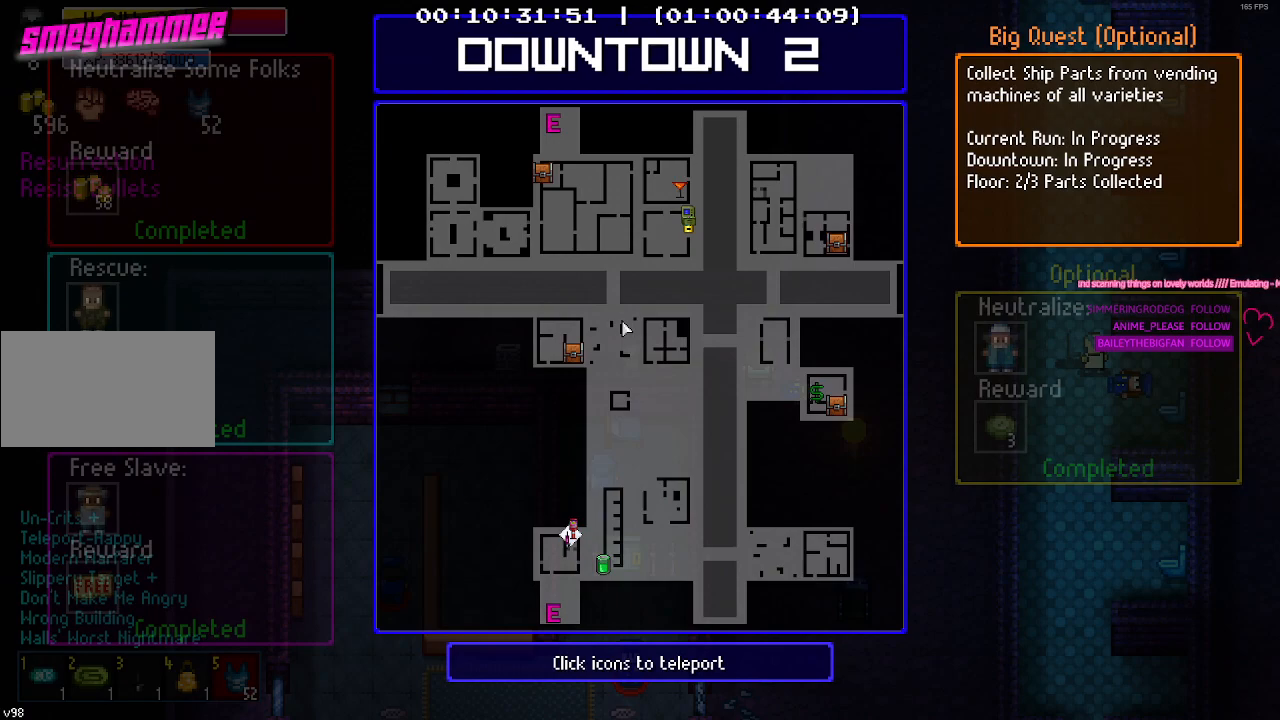
Gameplay with keyboard and mouse; each line is a JSON object with the keys and mouse buttons held at the frame after it. "events" lists presses ("down") and releases ("up") of "1", "2", "3", "4", "5", "a", "alt", "c", "caps_lock", "ctrl", "d", "e", "f", "g", "q", "r", "s", "shift", "space", "t", "tab", "v", "w", "x", "z", "mouse_left", "mouse_wheel" and "mouse_right" between this image and that frame as [ms after this image, input, new state], when the widget could be followed in between. "mouse_left", "mouse_wheel", "mouse_right" = the "left", "wheel", "right" buttons of the "mouse" list. No other keys are recorded. "wheel" means that the mouse wheel is clicked or scrolled. "mouse_move" is the direction in which the mouse moves at that frame (one of eight, or "still"), when it could be read.
{"keys": [], "mouse": [], "mouse_move": "left", "events": []}
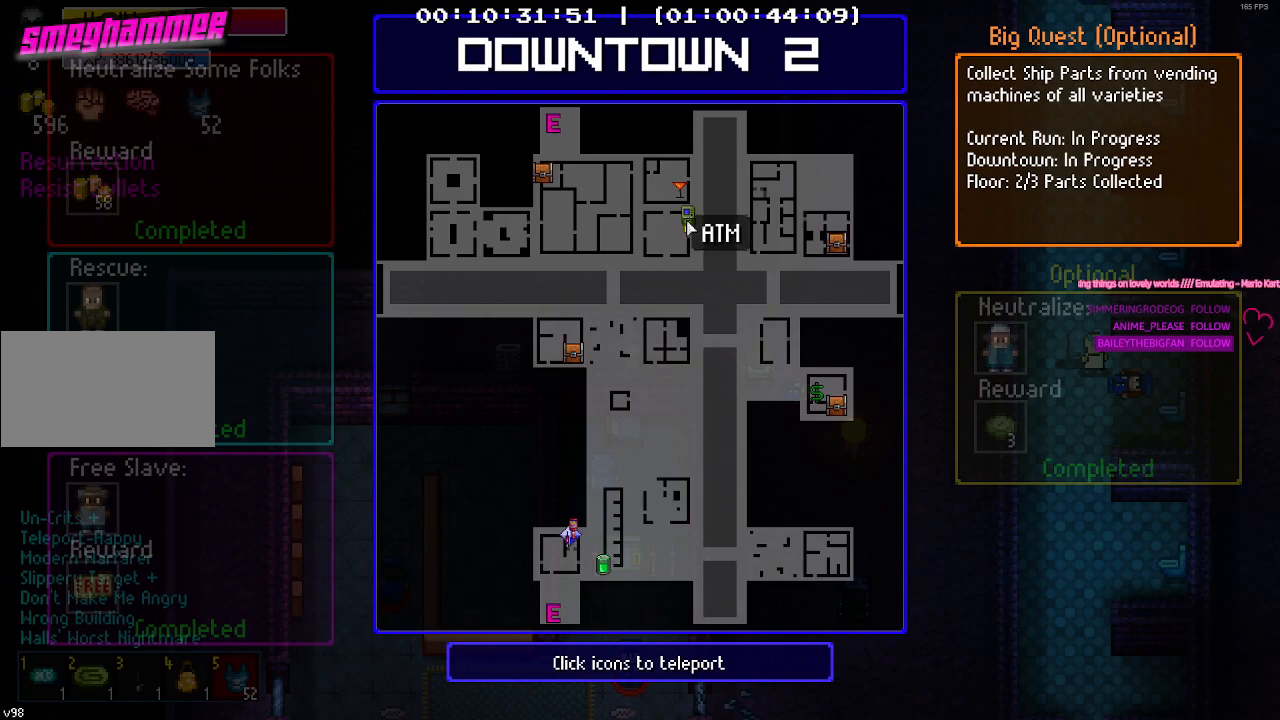
{"keys": [], "mouse": [], "mouse_move": "still", "events": [[17, "mouse_left", "down"], [150, "mouse_left", "up"]]}
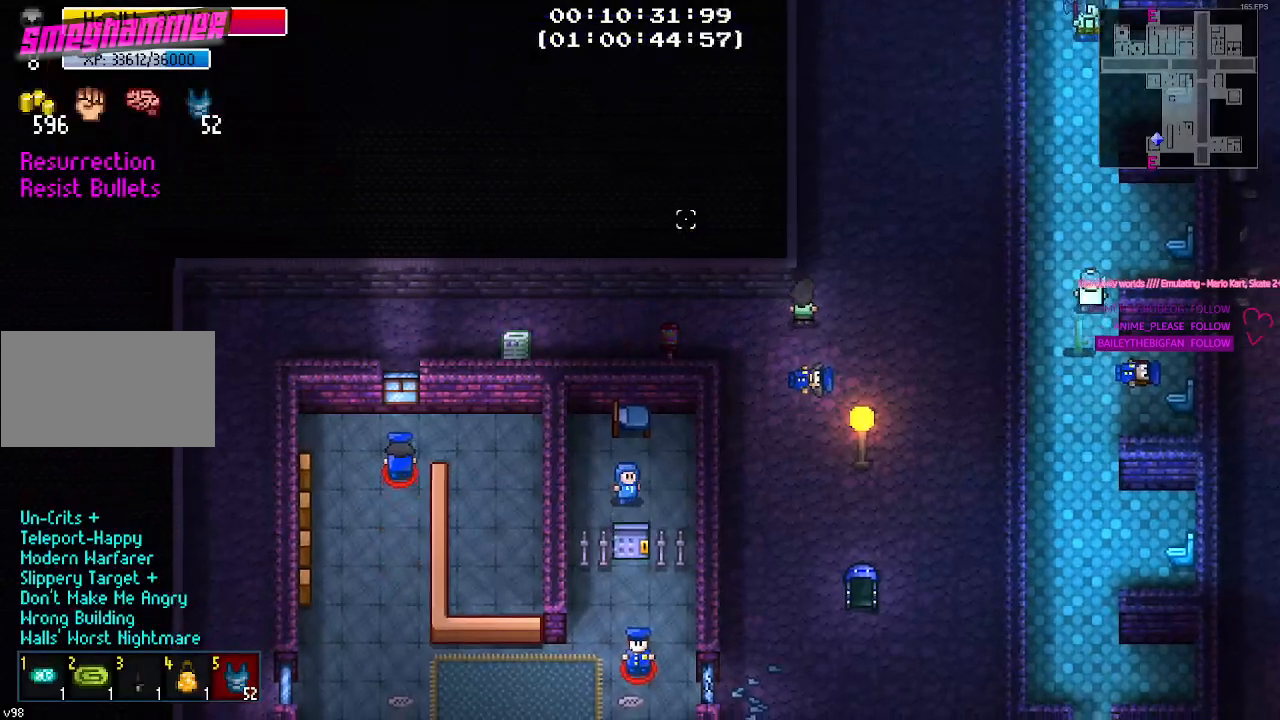
{"keys": [], "mouse": [], "mouse_move": "still", "events": []}
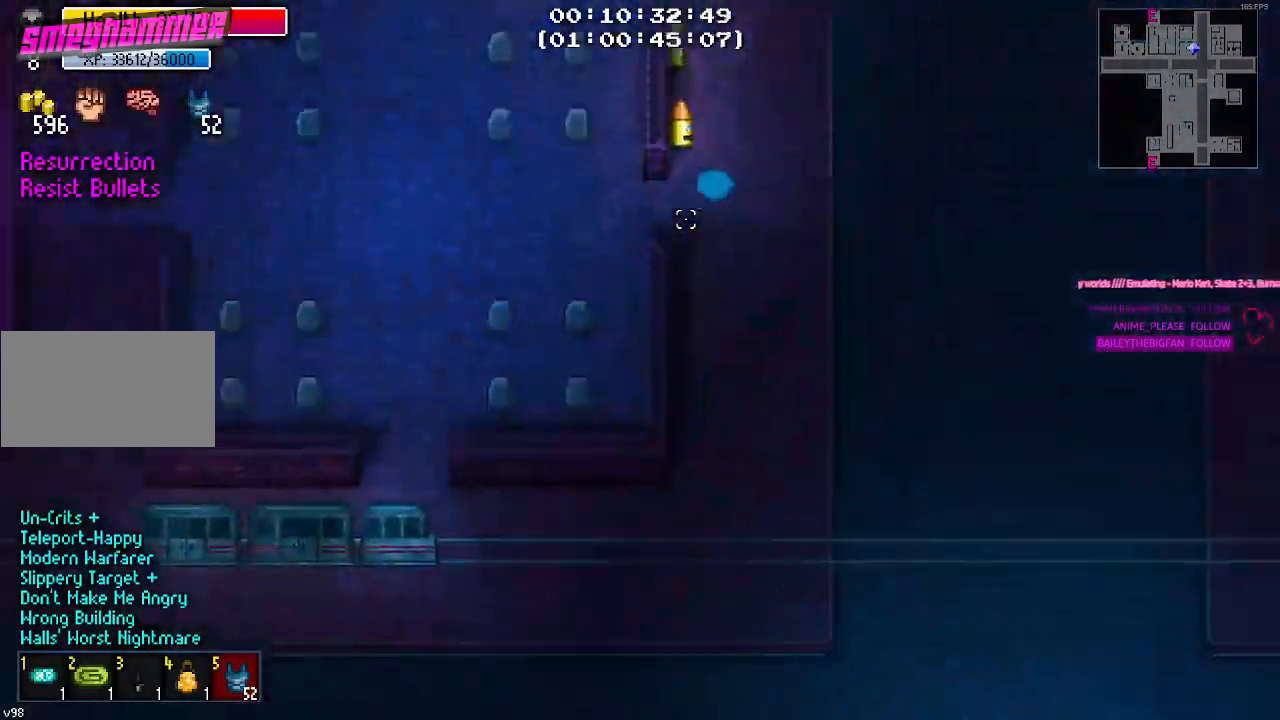
{"keys": [], "mouse": [], "mouse_move": "still", "events": []}
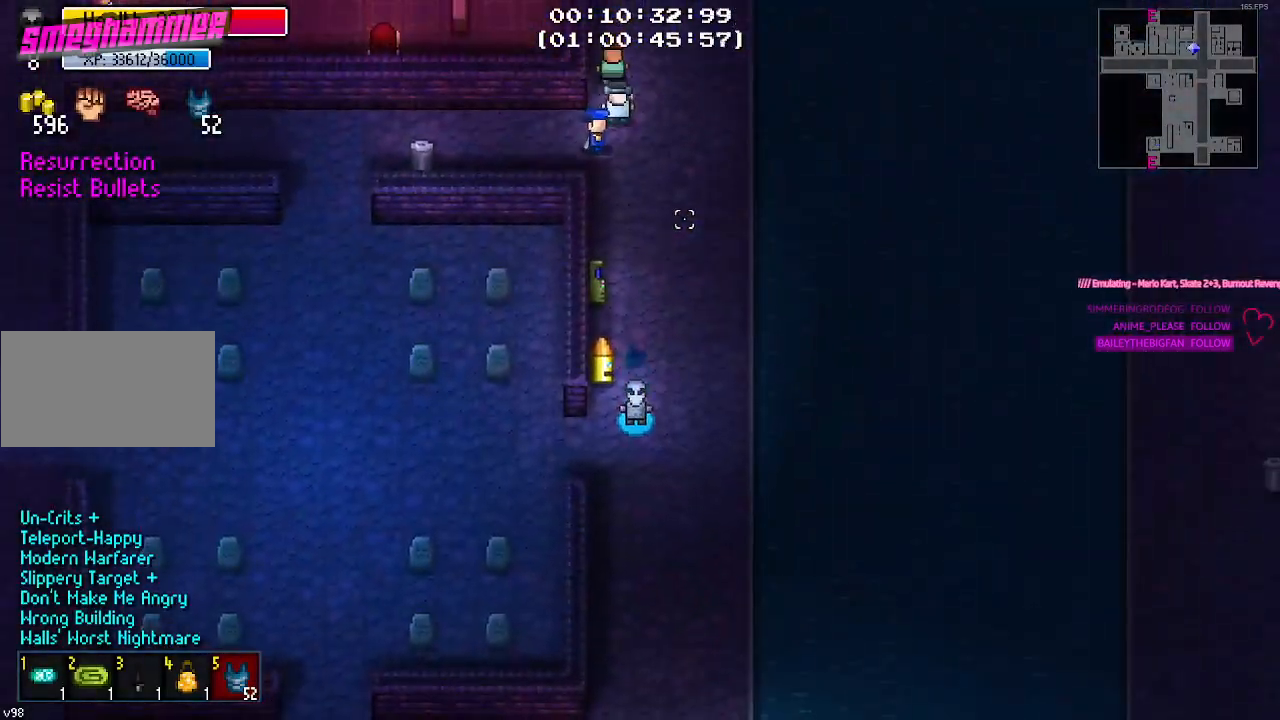
{"keys": ["a", "w"], "mouse": [], "mouse_move": "still", "events": [[284, "w", "down"], [384, "a", "down"]]}
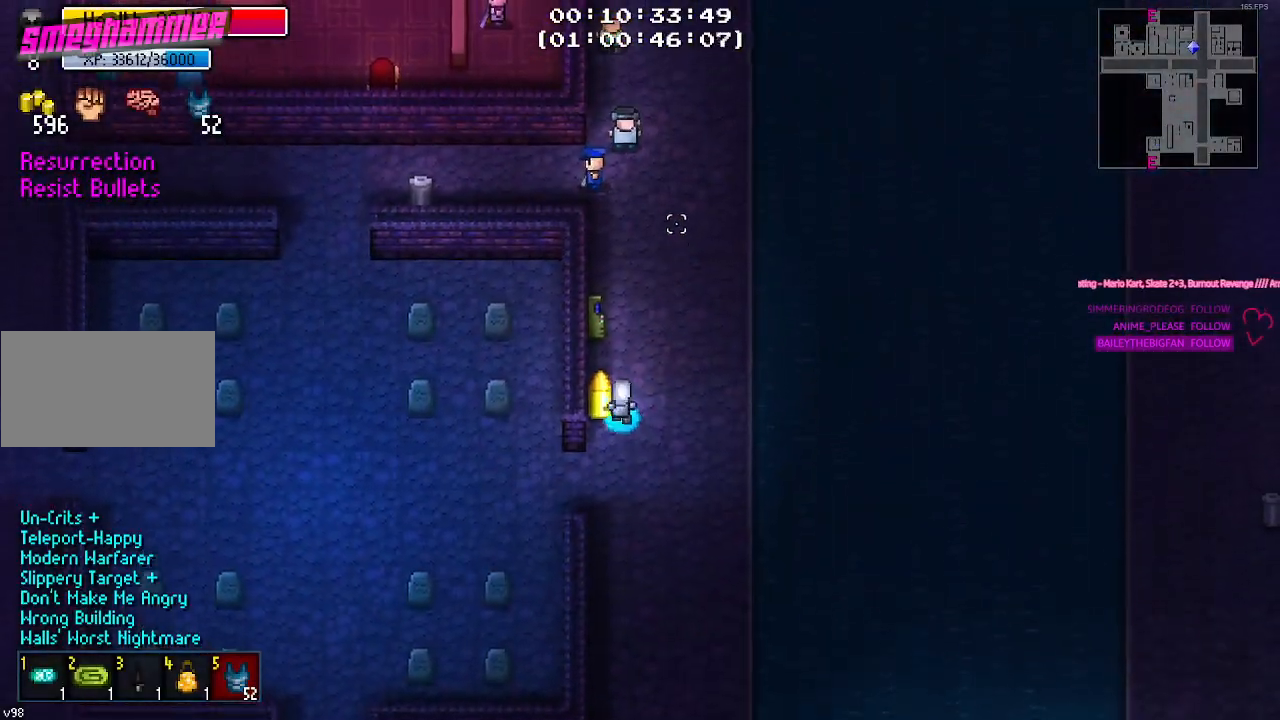
{"keys": [], "mouse": [], "mouse_move": "still", "events": [[17, "w", "up"], [67, "a", "up"], [117, "a", "down"], [167, "a", "up"]]}
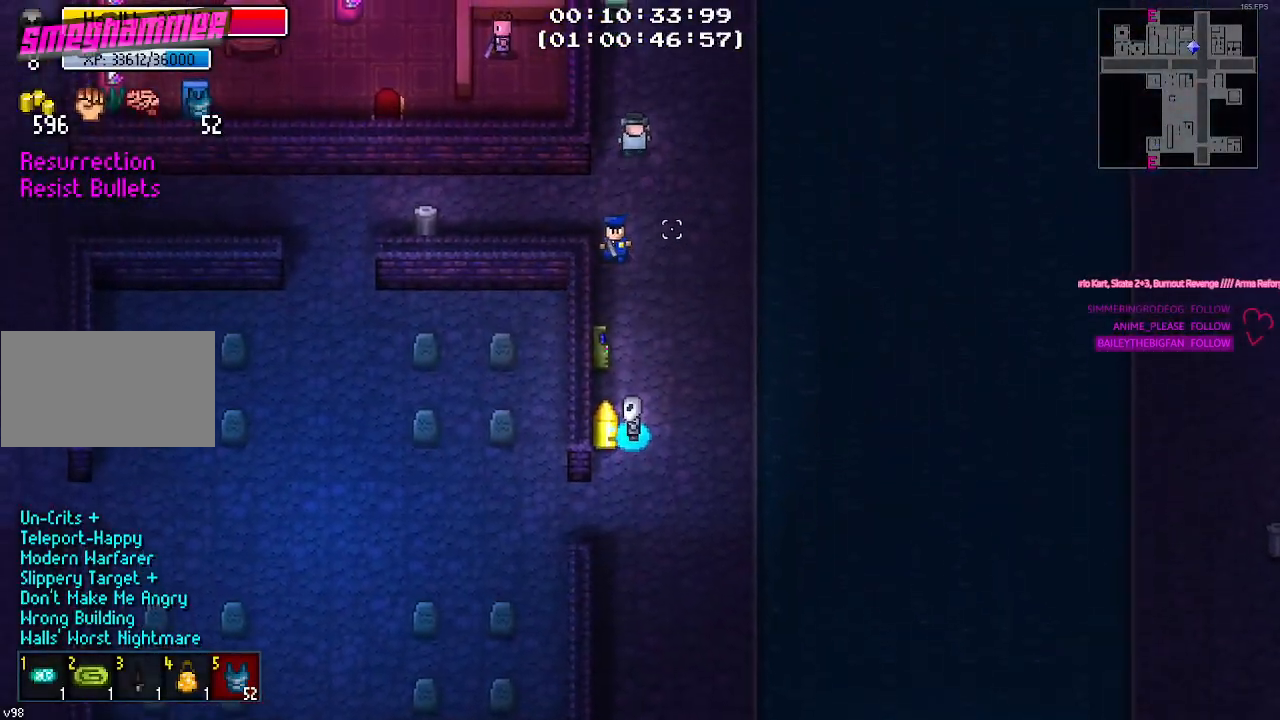
{"keys": ["d", "s"], "mouse": [], "mouse_move": "down-left", "events": [[267, "d", "down"], [367, "s", "down"]]}
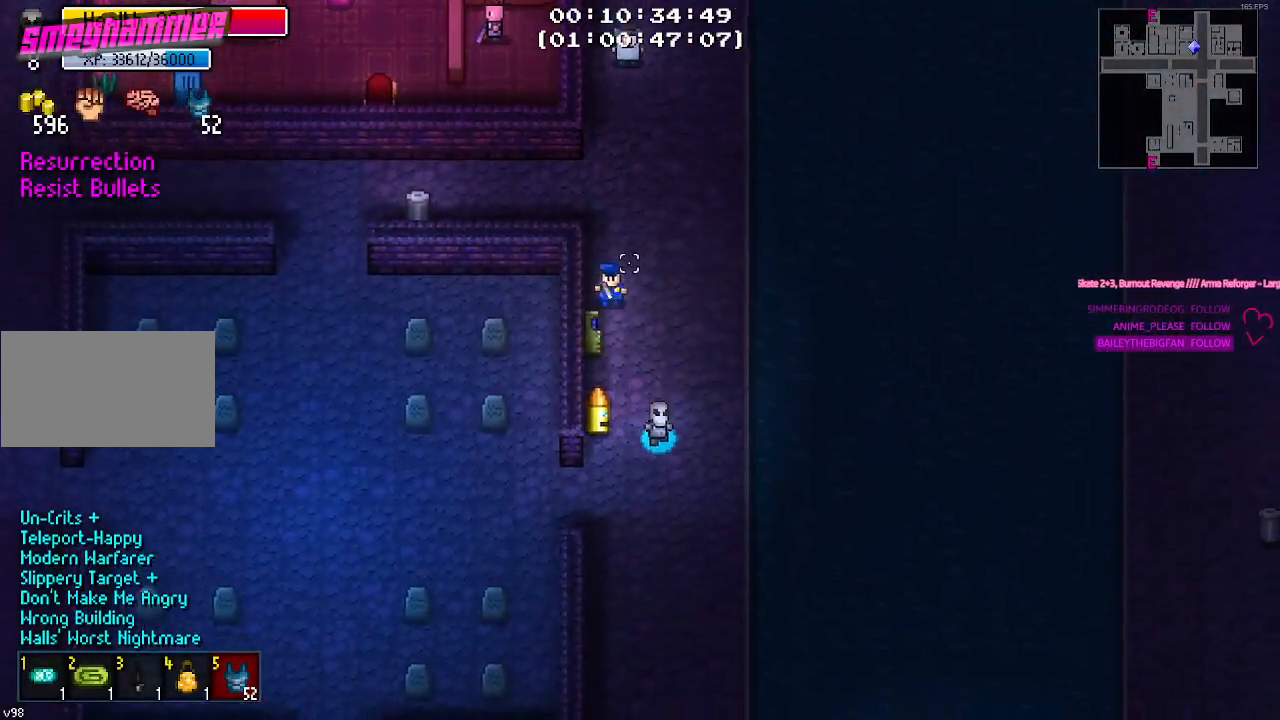
{"keys": [], "mouse": [], "mouse_move": "still", "events": [[17, "s", "up"], [100, "d", "up"], [250, "mouse_right", "down"], [334, "mouse_right", "up"]]}
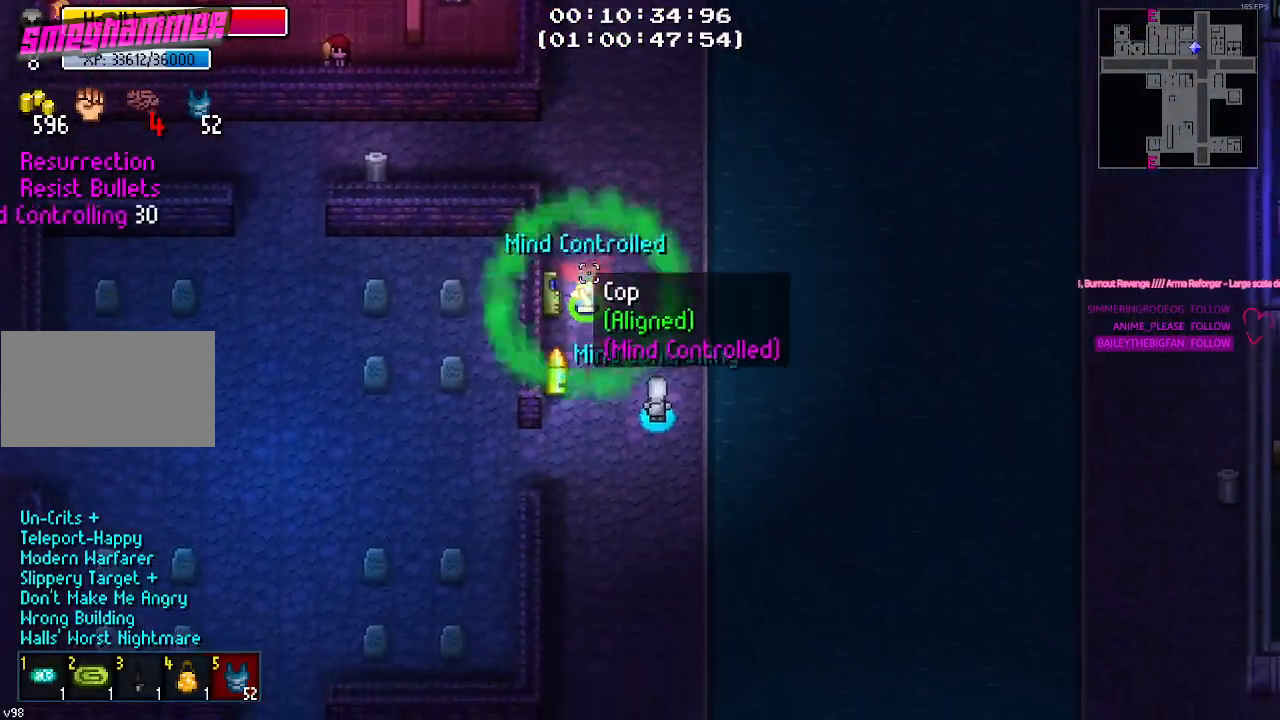
{"keys": ["a", "w"], "mouse": [], "mouse_move": "left", "events": [[34, "w", "down"], [417, "a", "down"]]}
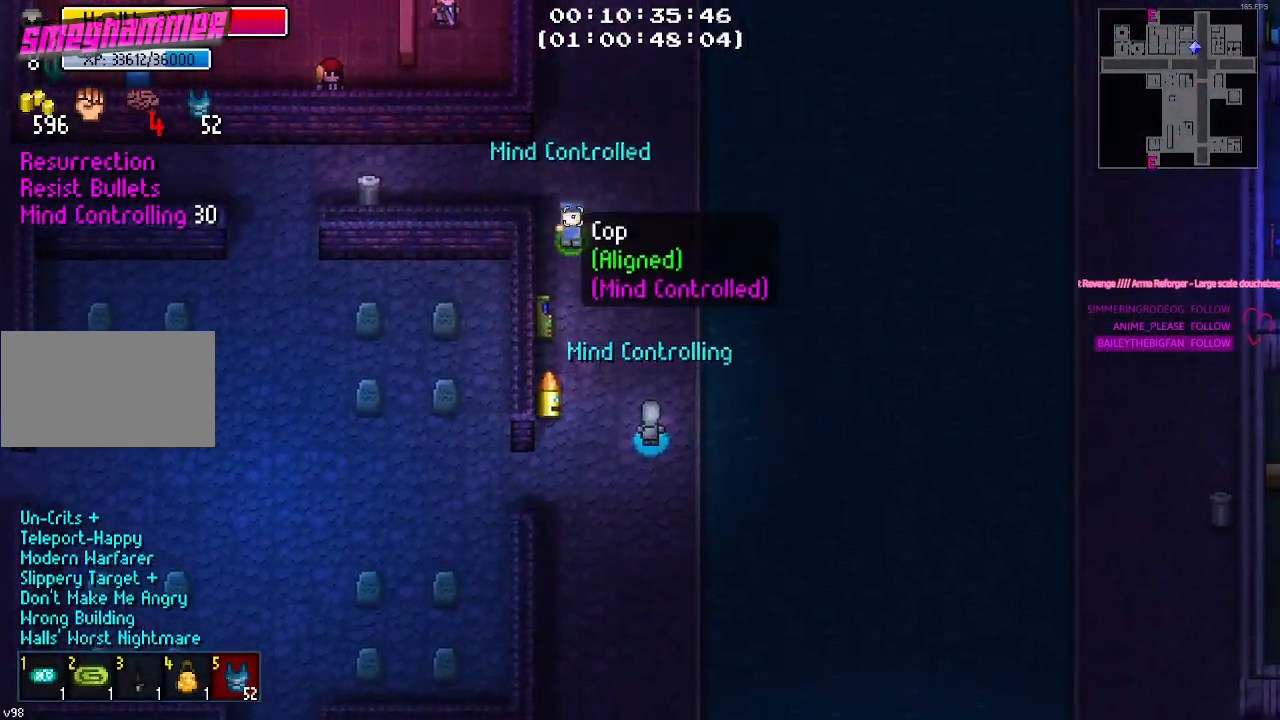
{"keys": ["a"], "mouse": [], "mouse_move": "still", "events": [[234, "w", "up"]]}
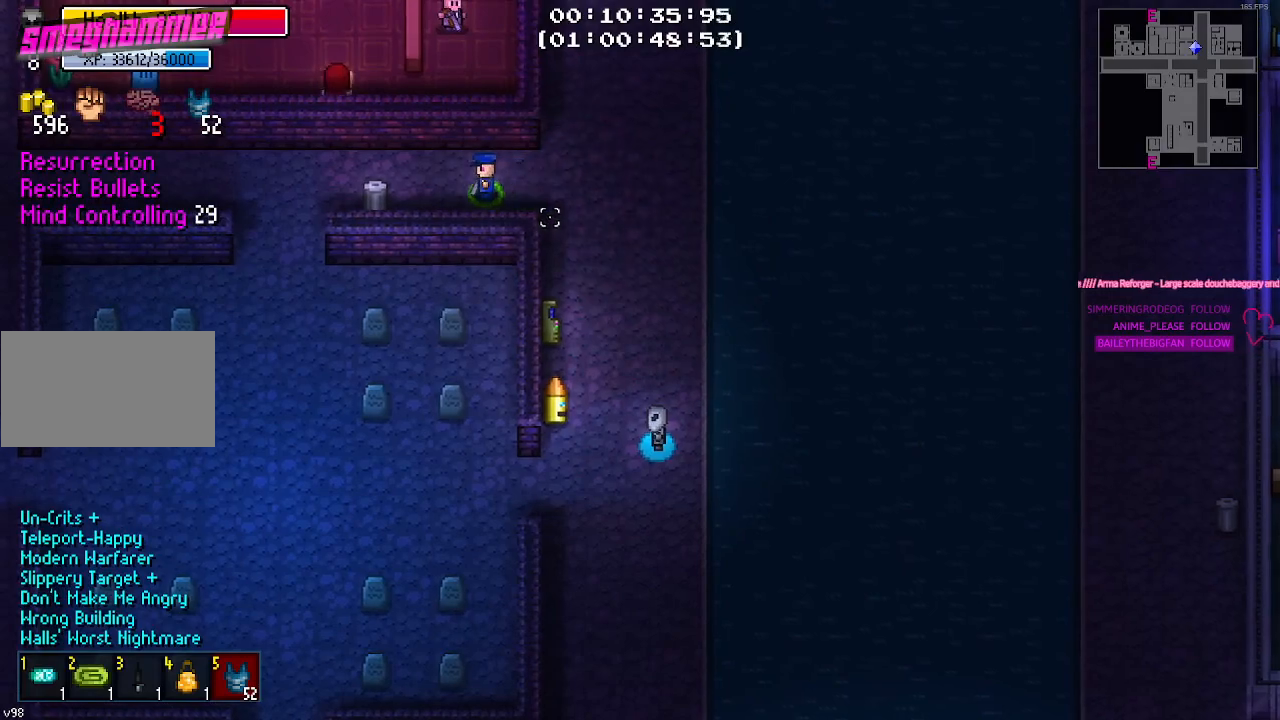
{"keys": ["a"], "mouse": [], "mouse_move": "left", "events": [[150, "w", "down"], [384, "w", "up"]]}
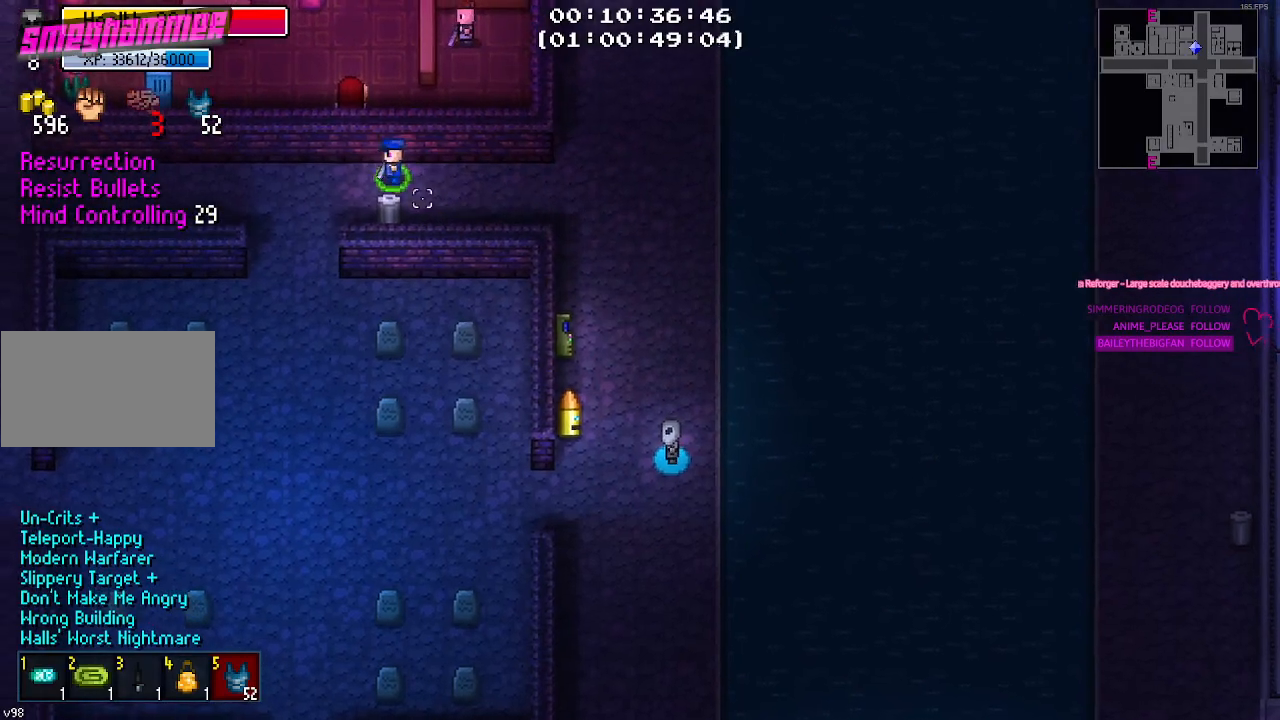
{"keys": ["a", "w"], "mouse": [], "mouse_move": "up", "events": [[500, "w", "down"]]}
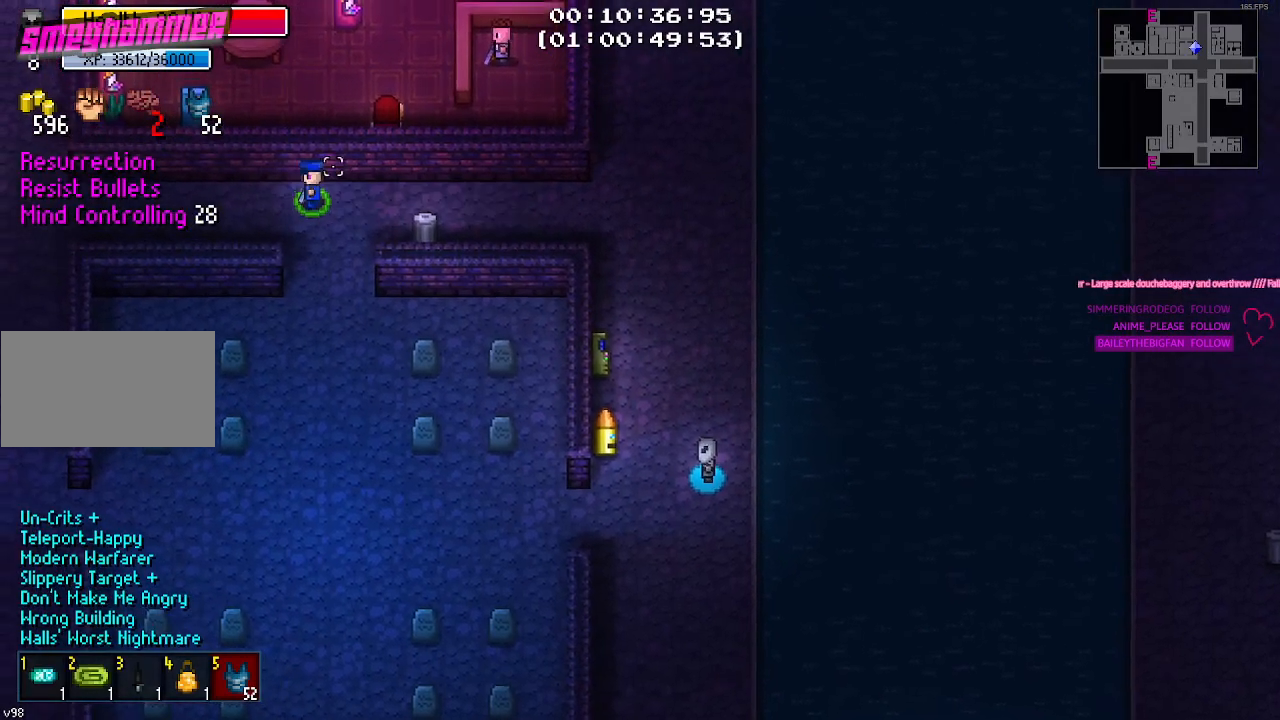
{"keys": ["a"], "mouse": [], "mouse_move": "still", "events": [[50, "mouse_left", "down"], [134, "mouse_left", "up"], [417, "w", "up"]]}
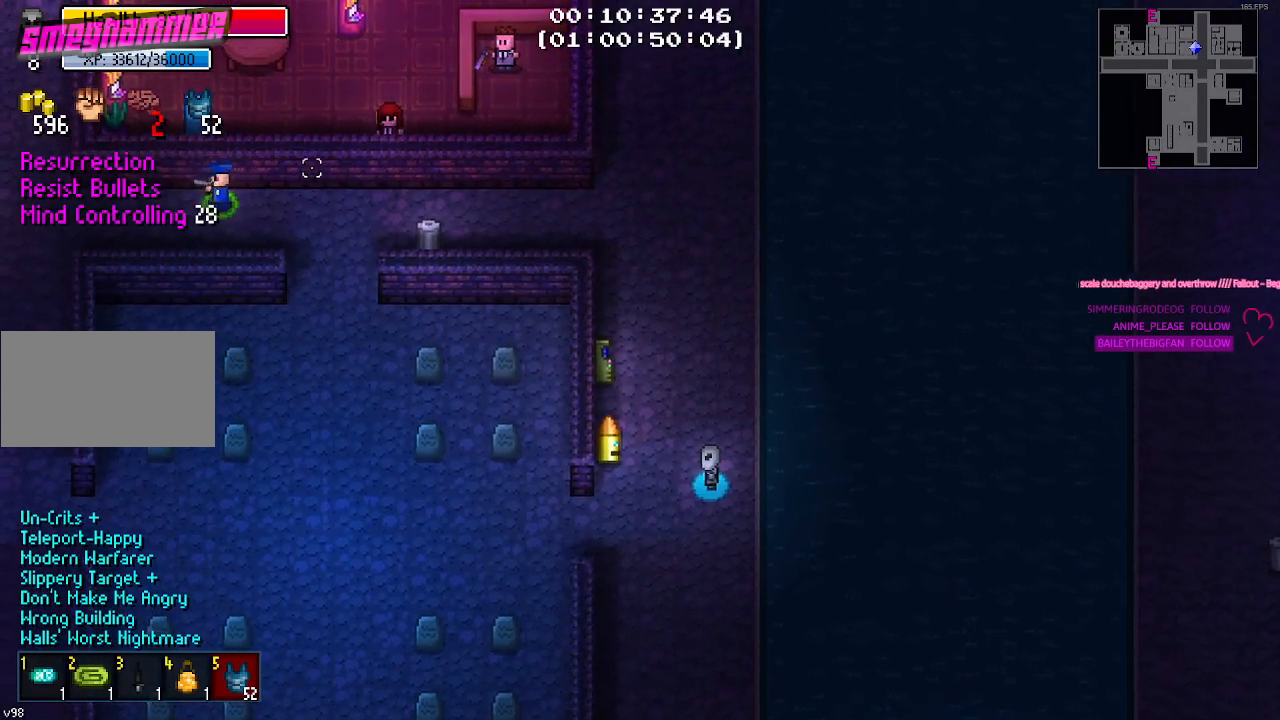
{"keys": ["a", "w"], "mouse": [], "mouse_move": "up-left", "events": [[484, "w", "down"]]}
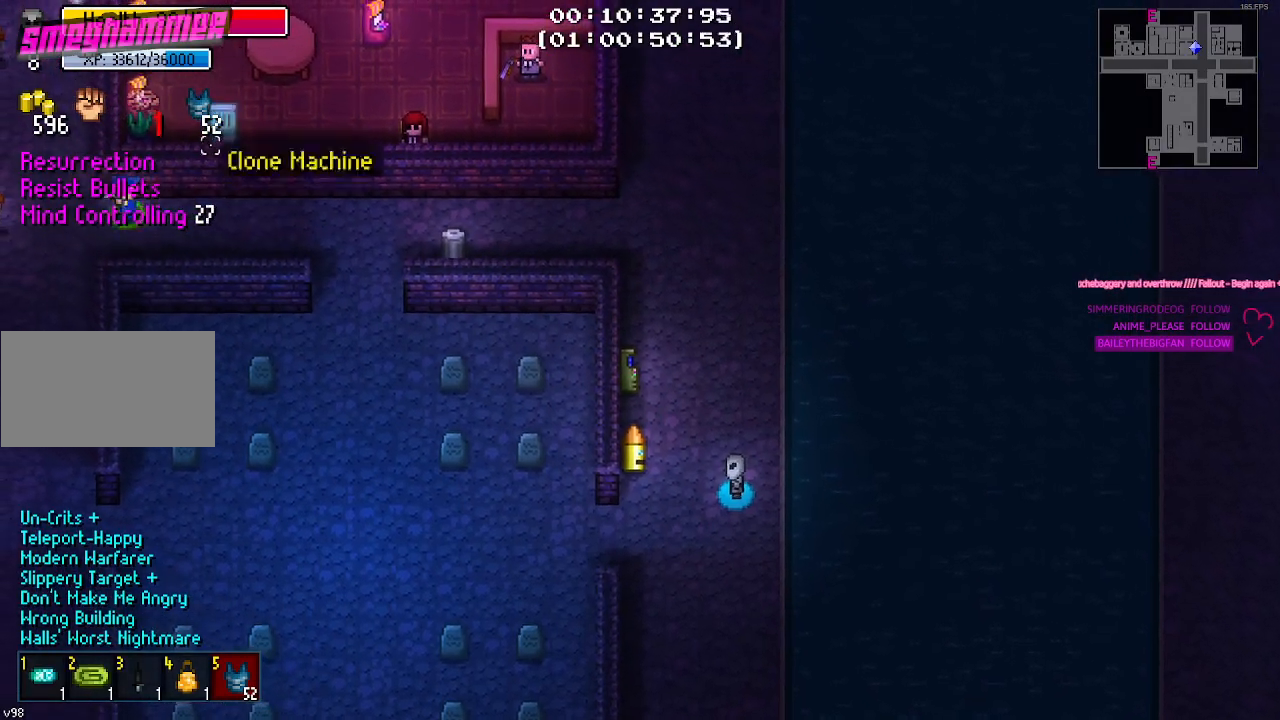
{"keys": ["w"], "mouse": [], "mouse_move": "still", "events": [[300, "a", "up"]]}
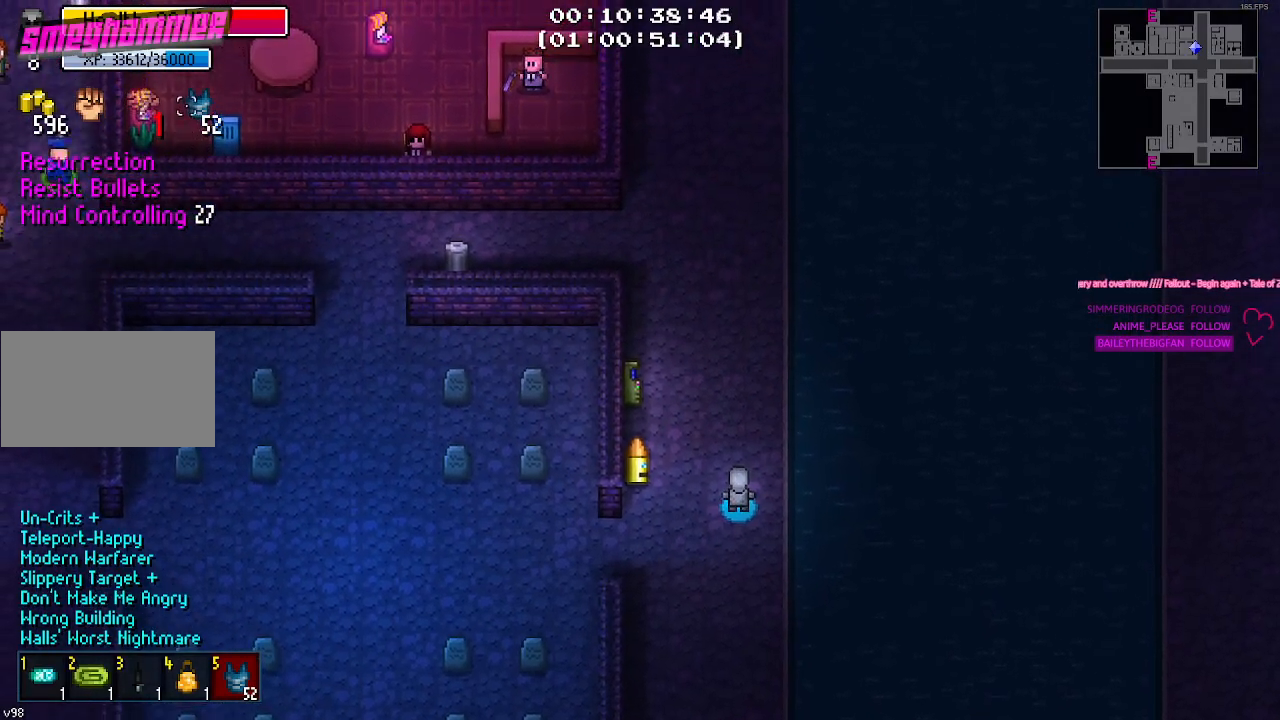
{"keys": [], "mouse": [], "mouse_move": "down-left", "events": [[284, "w", "up"]]}
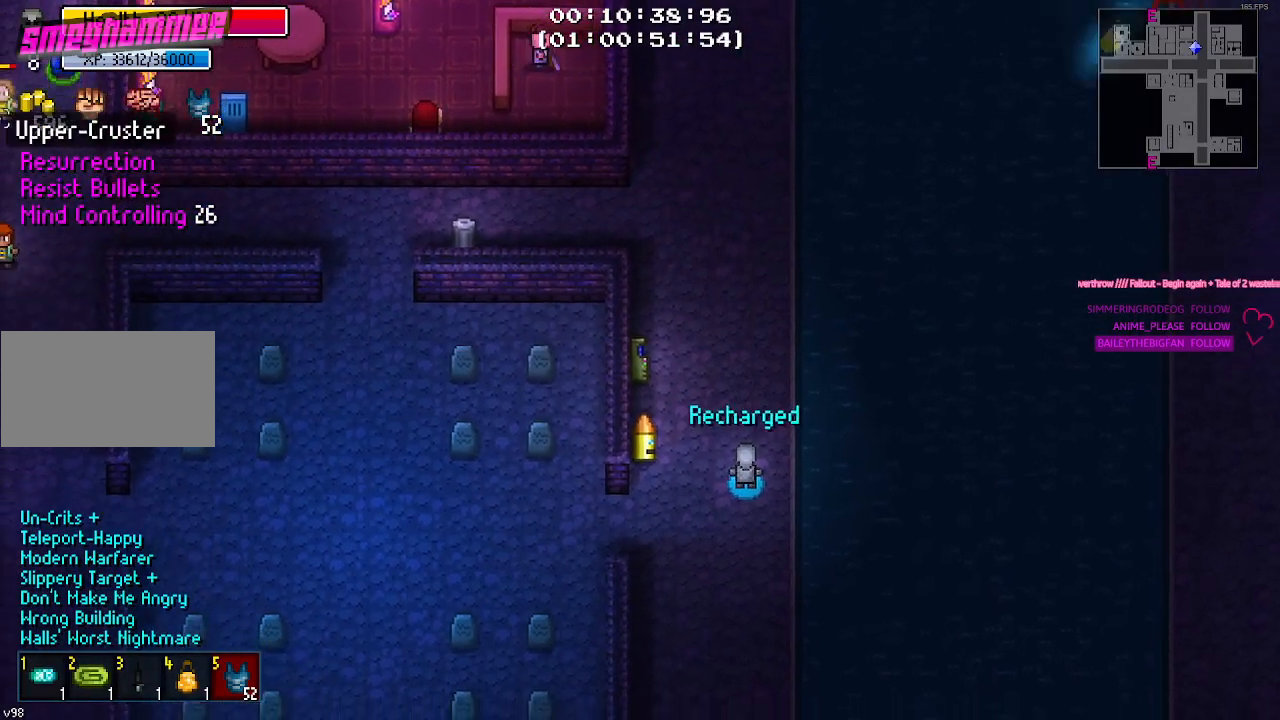
{"keys": ["d"], "mouse": [], "mouse_move": "right", "events": [[384, "d", "down"]]}
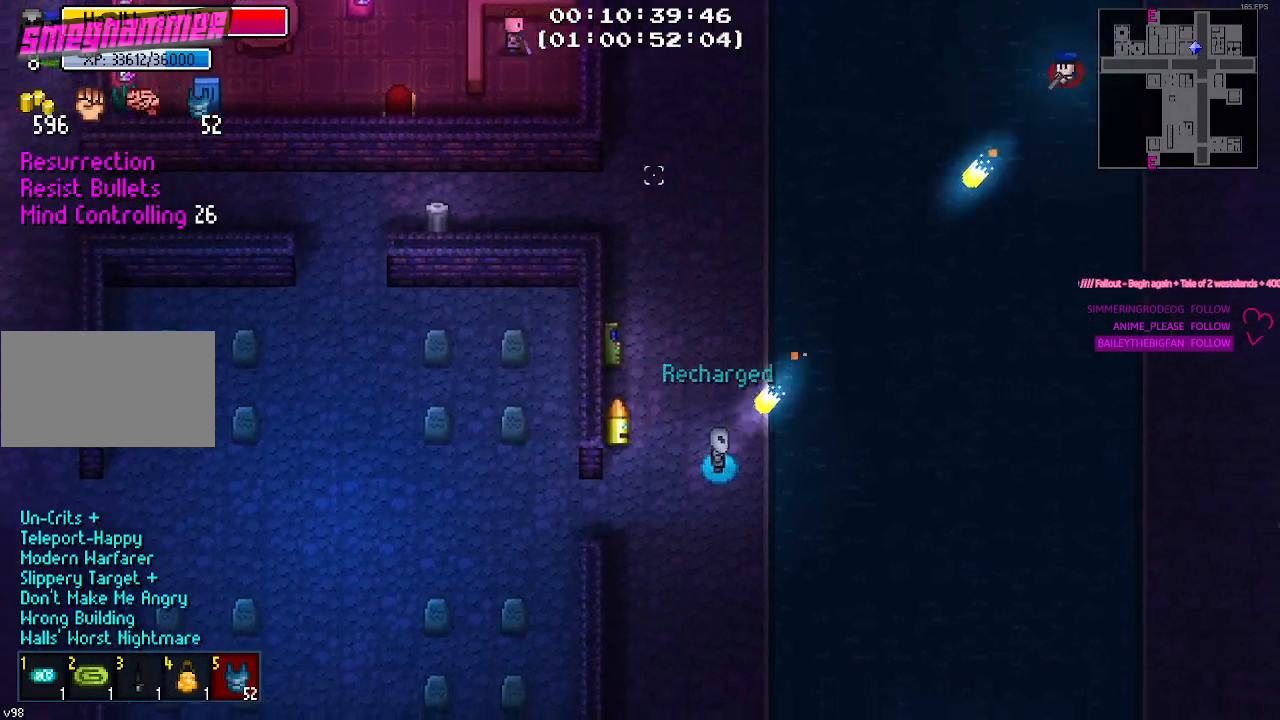
{"keys": ["s"], "mouse": [], "mouse_move": "still", "events": [[217, "d", "up"], [350, "mouse_right", "down"], [350, "s", "down"], [450, "mouse_right", "up"]]}
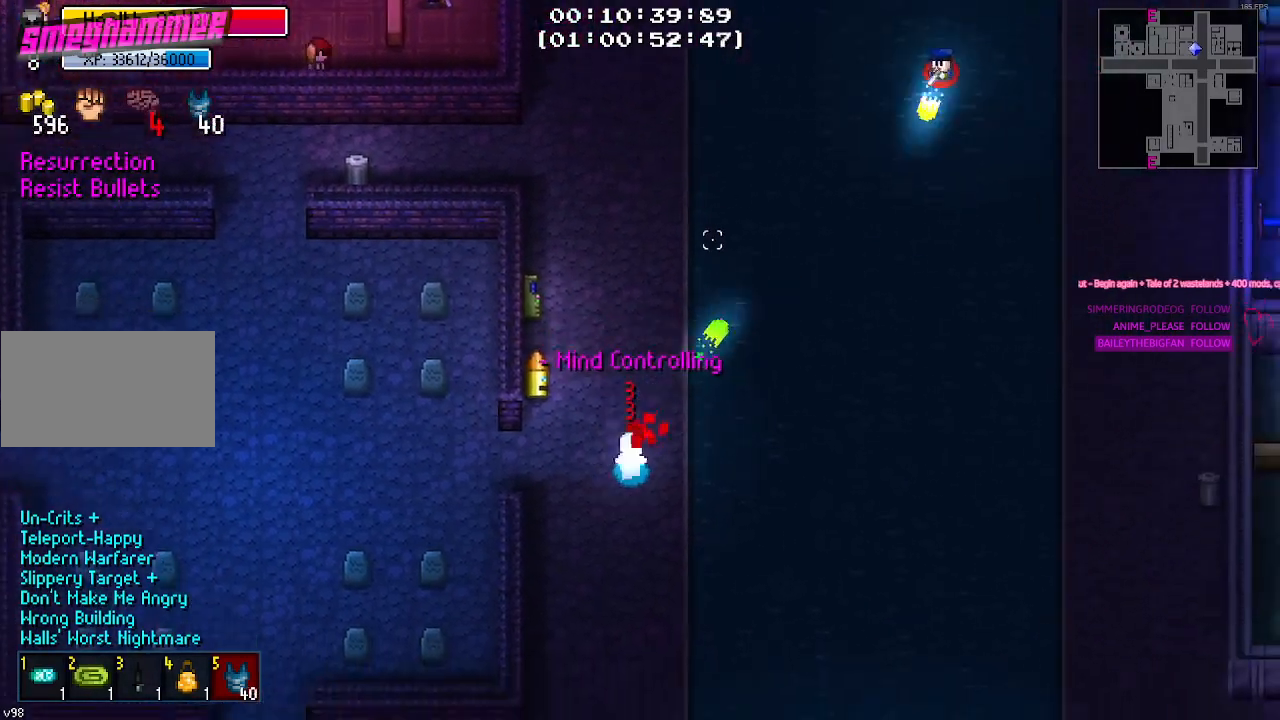
{"keys": ["a", "w"], "mouse": [], "mouse_move": "still", "events": [[84, "a", "down"], [134, "s", "up"], [317, "w", "down"]]}
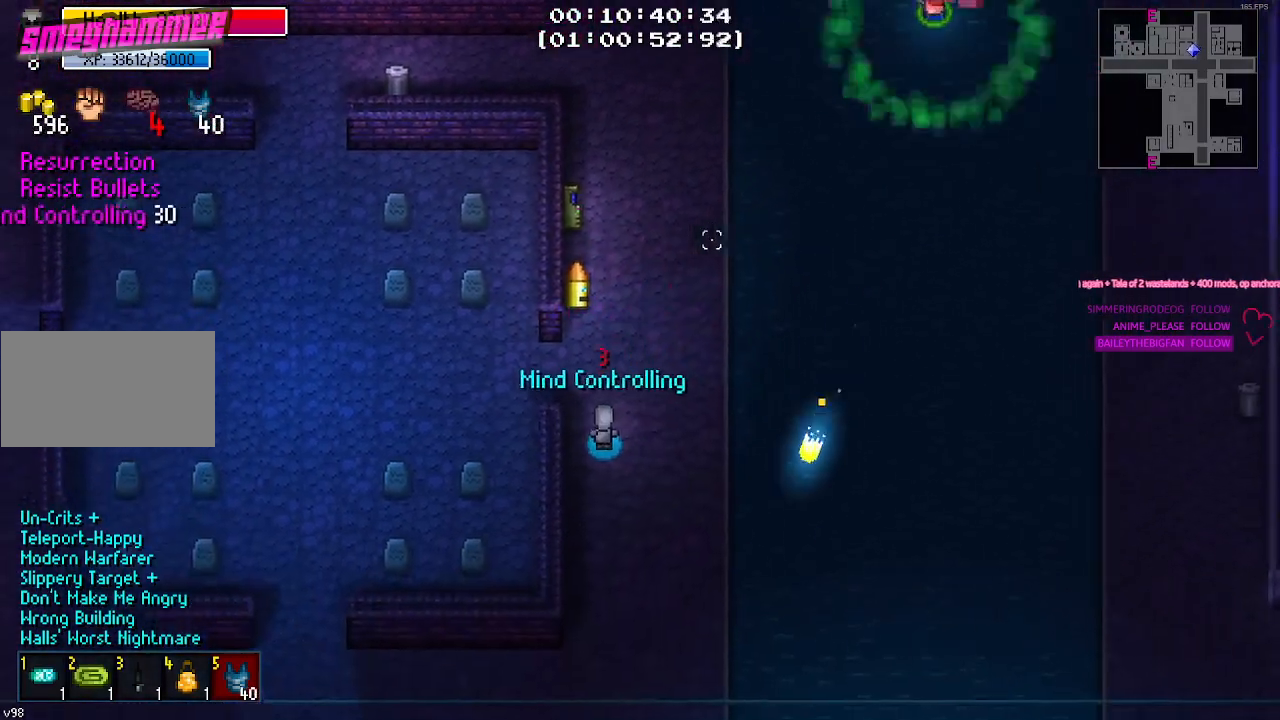
{"keys": ["w"], "mouse": [], "mouse_move": "up-right", "events": [[50, "w", "up"], [300, "w", "down"], [350, "a", "up"]]}
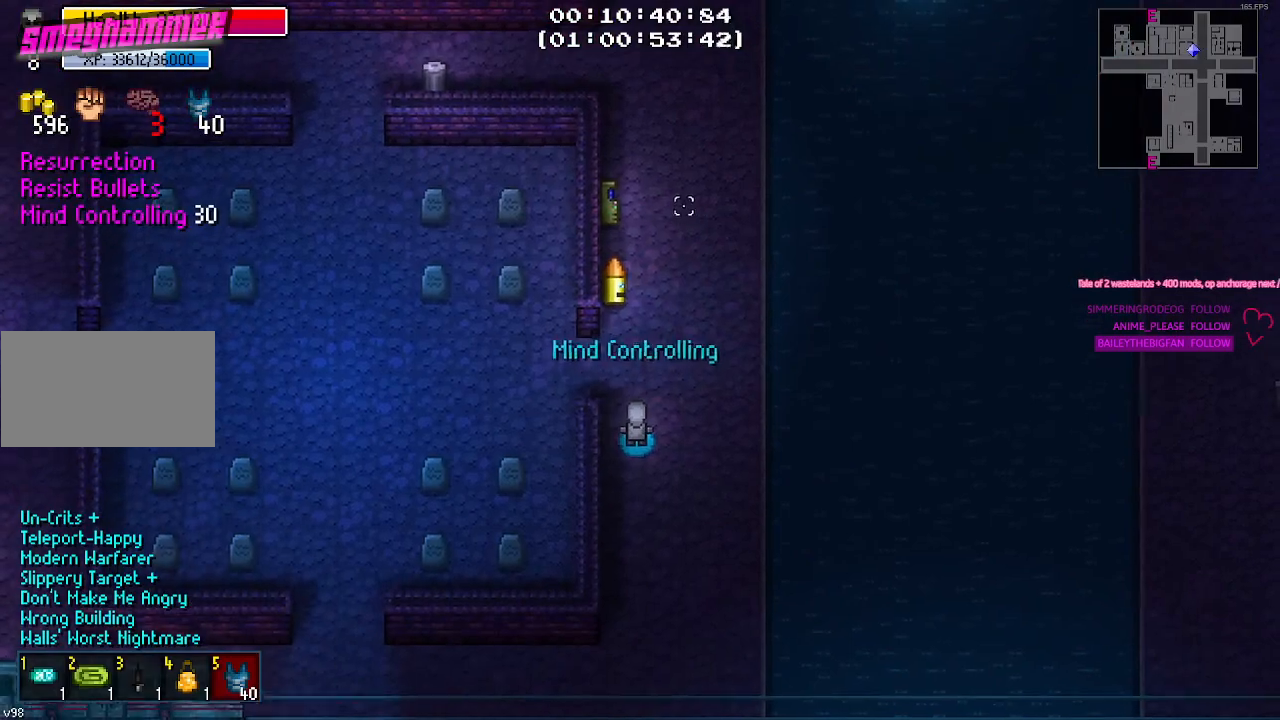
{"keys": ["a", "s"], "mouse": [], "mouse_move": "up", "events": [[17, "a", "down"], [17, "w", "up"], [117, "s", "down"], [167, "a", "up"], [217, "a", "down"], [350, "a", "up"], [450, "a", "down"]]}
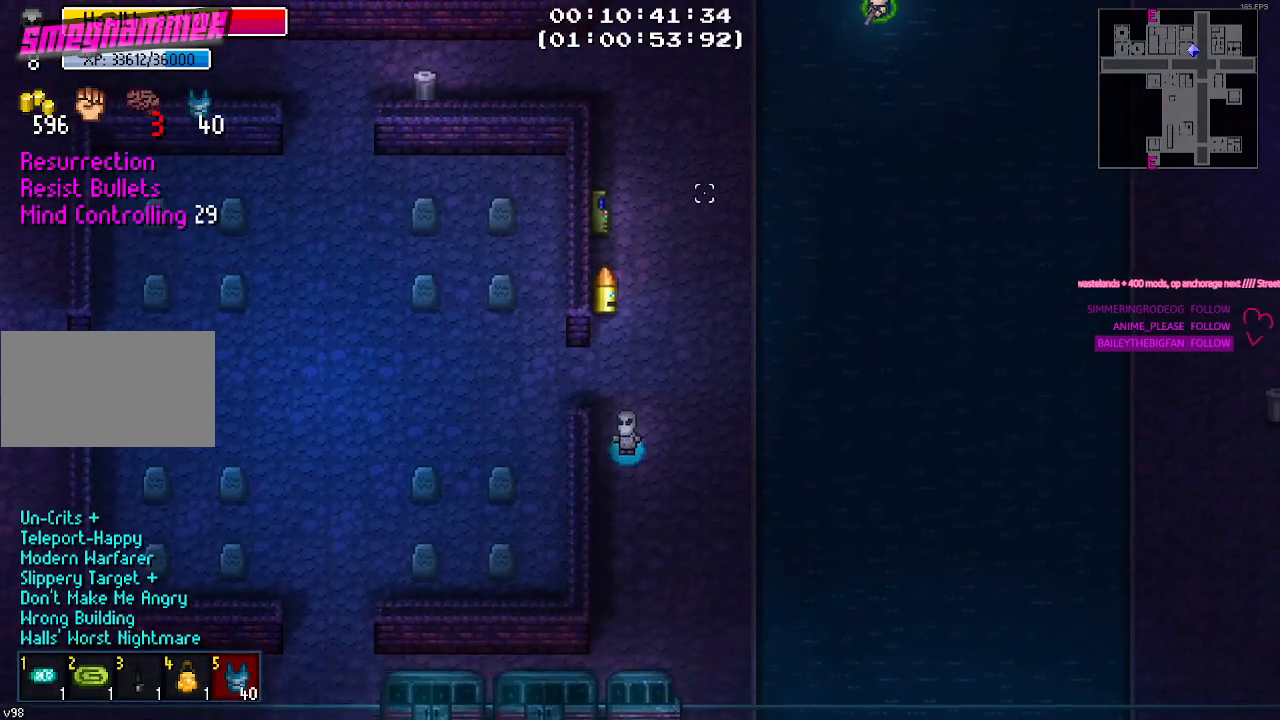
{"keys": ["a"], "mouse": [], "mouse_move": "still", "events": [[184, "s", "up"], [317, "s", "down"], [417, "s", "up"]]}
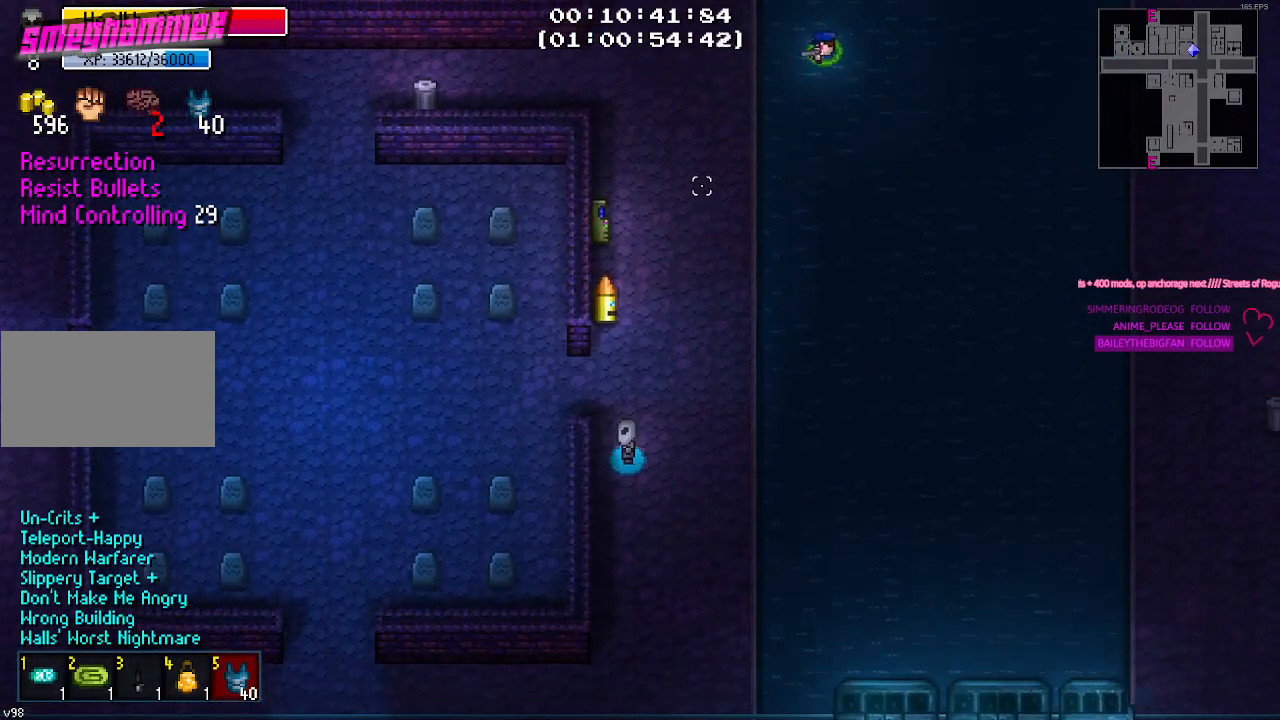
{"keys": ["a"], "mouse": [], "mouse_move": "still", "events": [[117, "s", "down"], [150, "s", "up"]]}
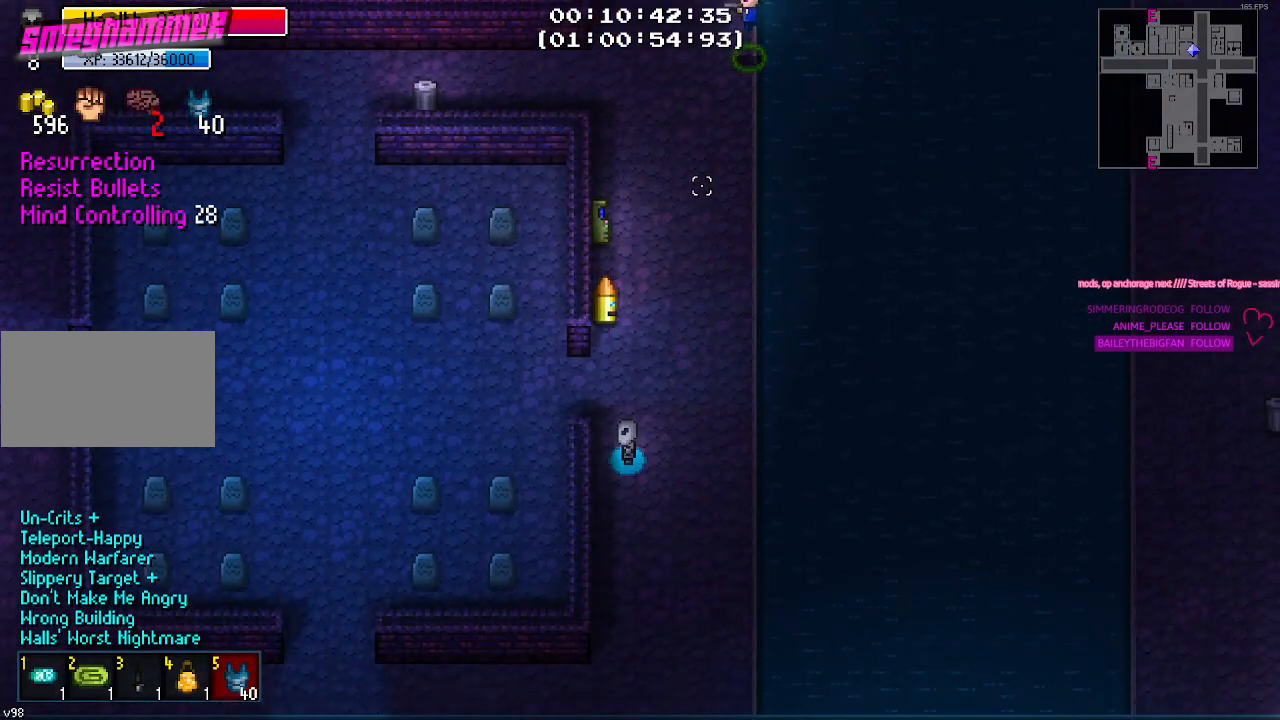
{"keys": ["a"], "mouse": [], "mouse_move": "up-left", "events": [[167, "s", "down"], [450, "s", "up"]]}
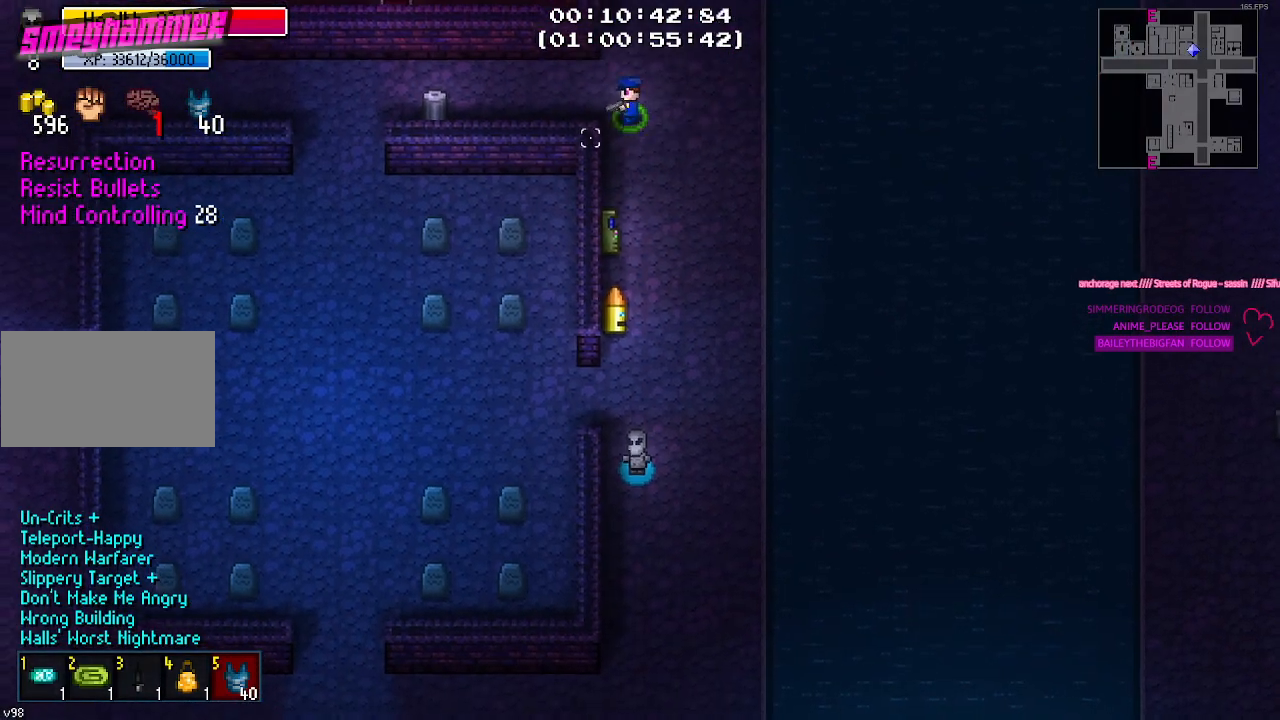
{"keys": ["a", "w"], "mouse": [], "mouse_move": "still", "events": [[234, "w", "down"]]}
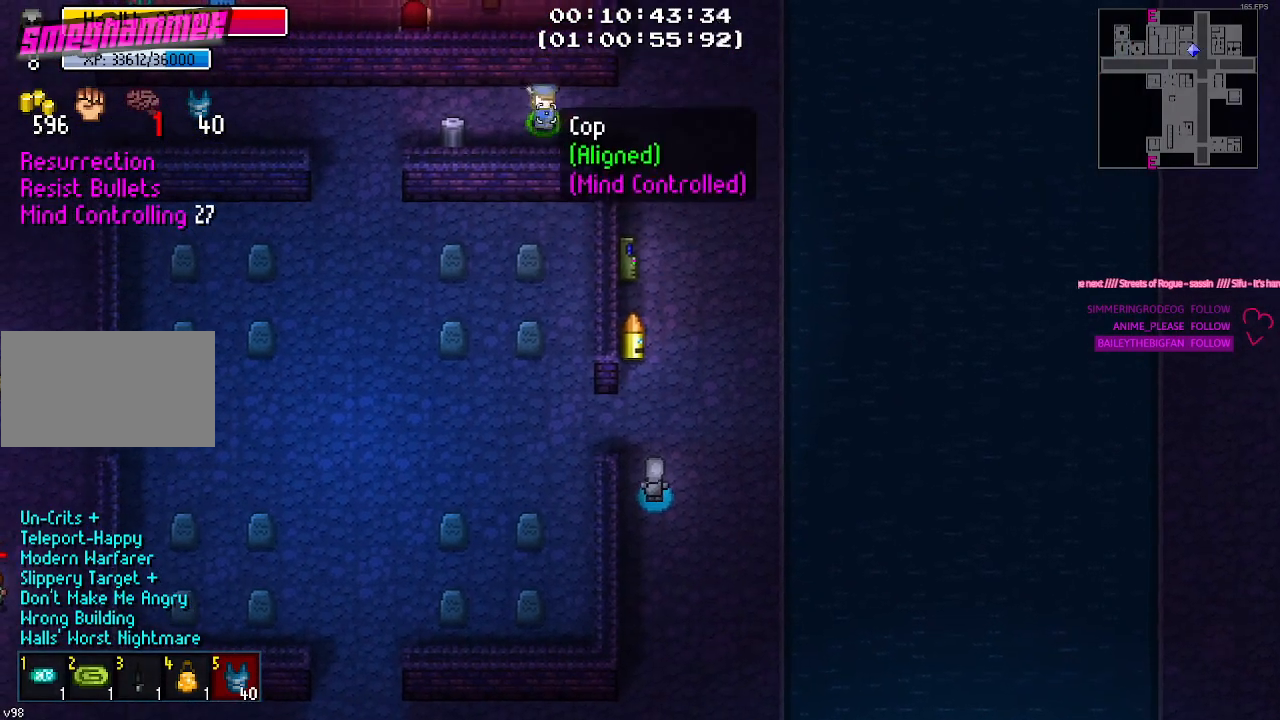
{"keys": ["a"], "mouse": [], "mouse_move": "left", "events": [[17, "w", "up"]]}
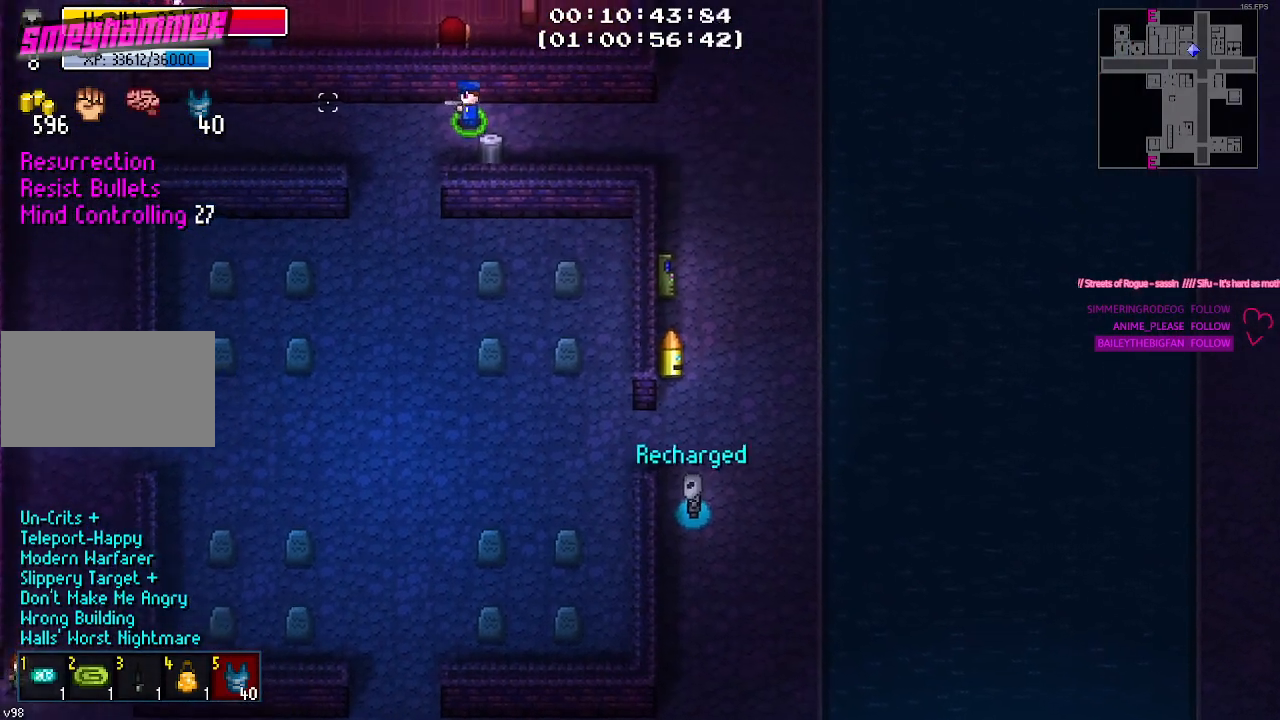
{"keys": ["a"], "mouse": [], "mouse_move": "still", "events": []}
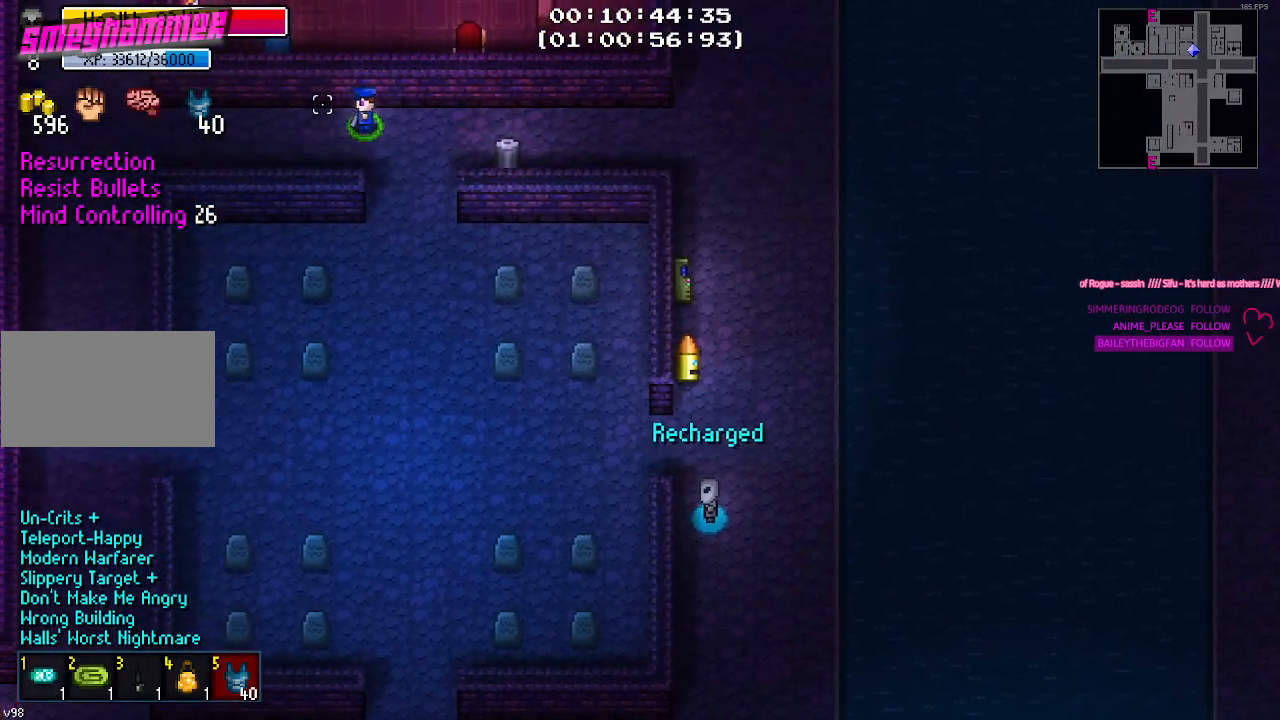
{"keys": ["a"], "mouse": [], "events": []}
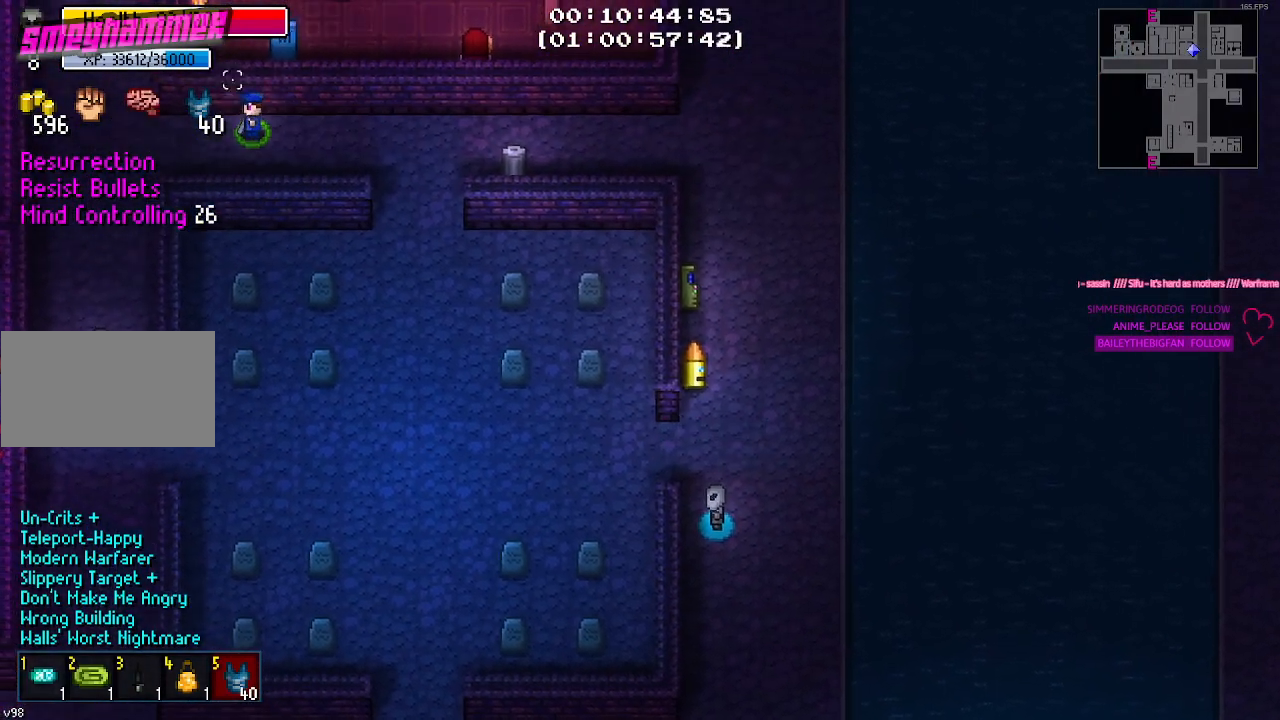
{"keys": ["a", "w"], "mouse": [], "mouse_move": "still", "events": [[484, "w", "down"]]}